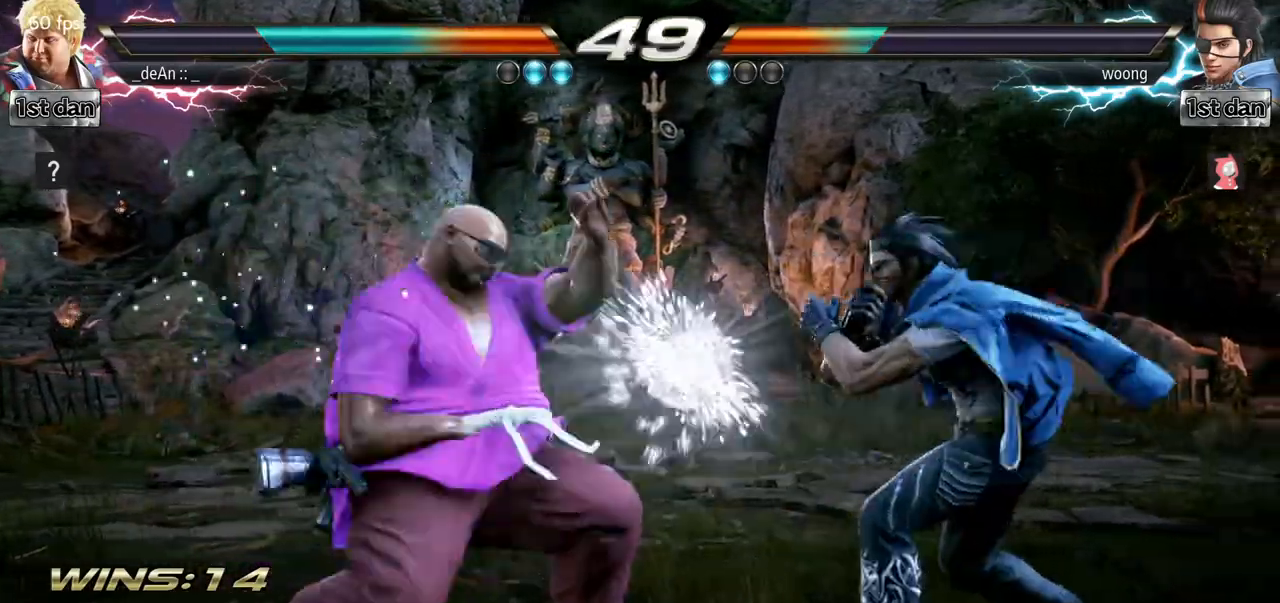
Gameplay with a controller (arcade stick); each line is a JSON object with the inputs held at the frame after it. "events" lists button and stick changes between this image and that frame as [ms after this image, input, new state], when the widget could be followed in between. Not read: L3 R3.
{"buttons": [], "left_stick": "left", "events": [[133, "CIRCLE", "down"], [217, "CIRCLE", "up"], [384, "CIRCLE", "down"], [467, "CIRCLE", "up"]]}
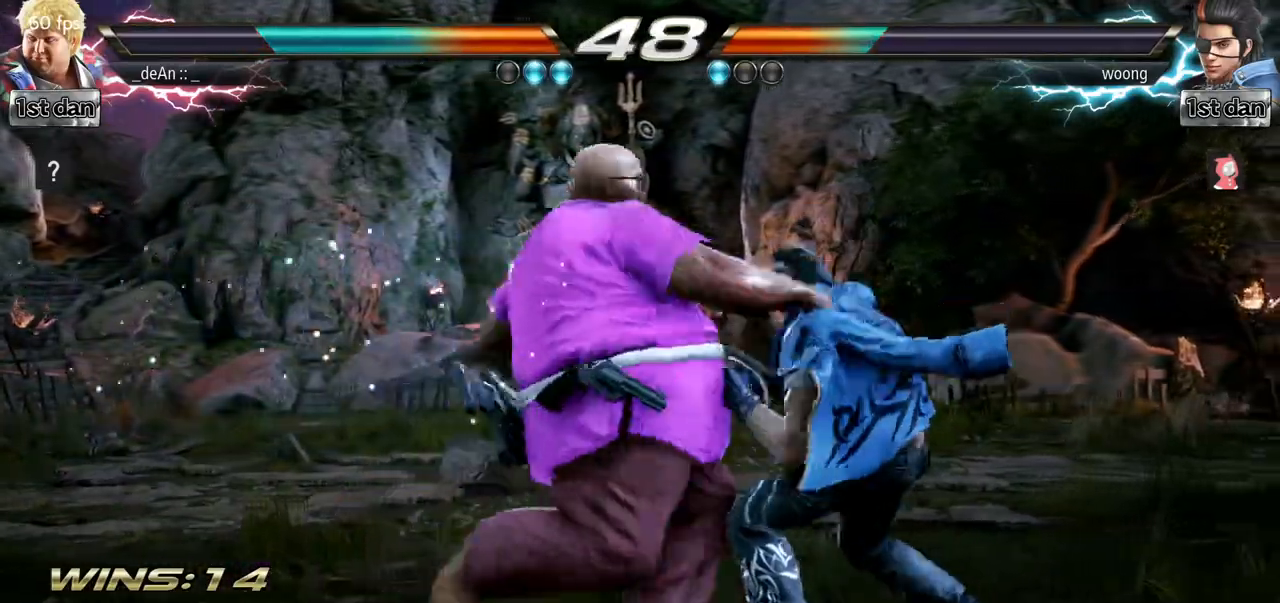
{"buttons": ["CIRCLE"], "left_stick": "left", "events": [[34, "CIRCLE", "down"], [251, "CIRCLE", "up"], [317, "CIRCLE", "down"], [401, "CIRCLE", "up"], [451, "CIRCLE", "down"]]}
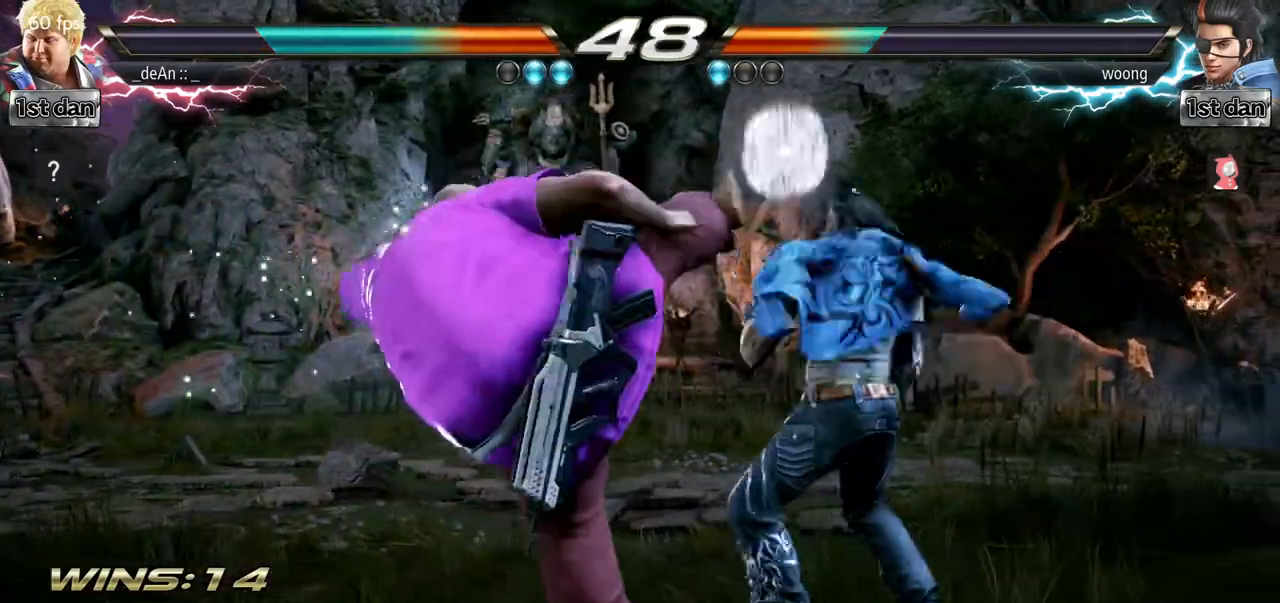
{"buttons": [], "left_stick": "down", "events": [[133, "CIRCLE", "up"], [367, "left_stick", "down"]]}
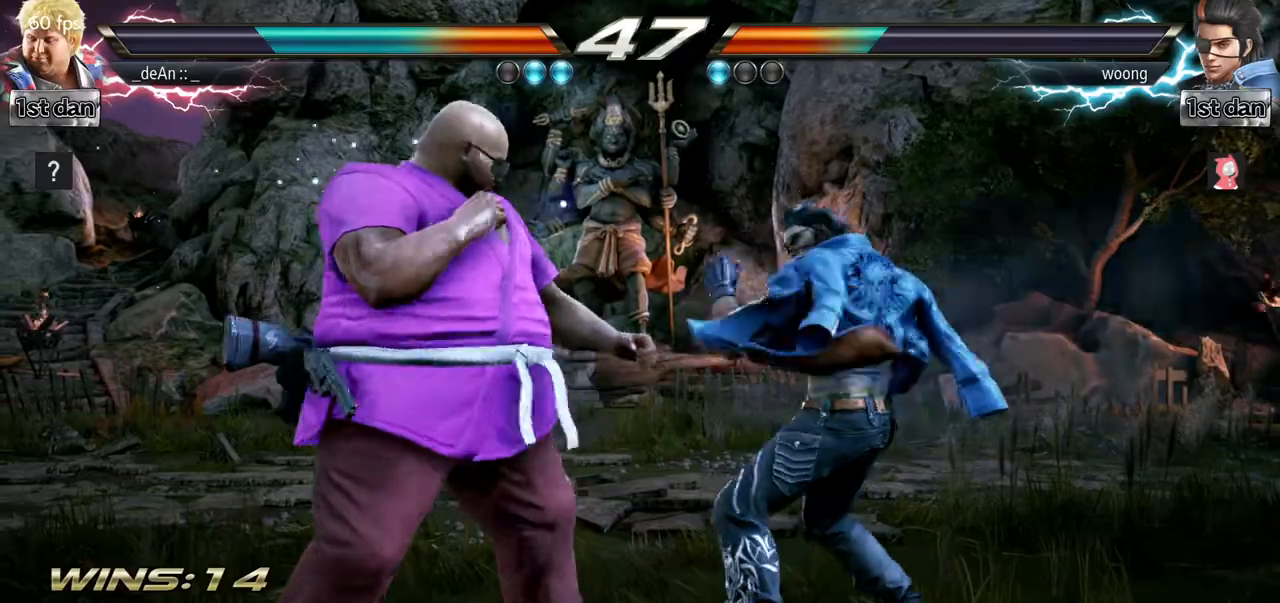
{"buttons": [], "left_stick": "center", "events": [[84, "left_stick", "center"], [134, "TRIANGLE", "down"], [201, "SQUARE", "down"], [284, "TRIANGLE", "up"], [351, "SQUARE", "up"]]}
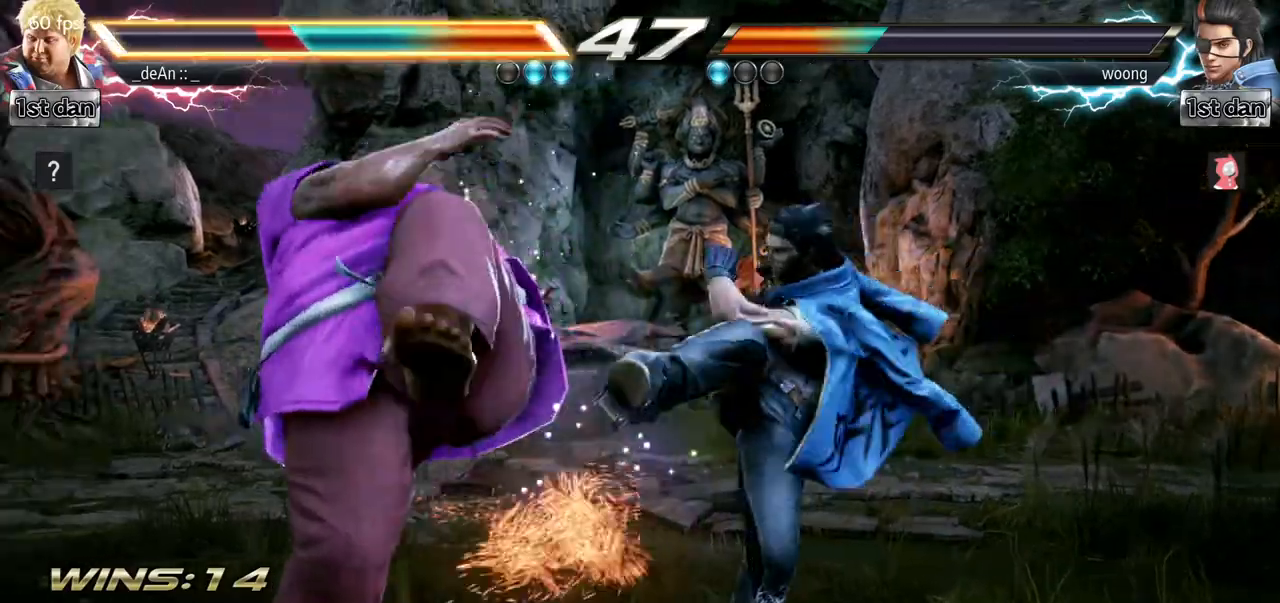
{"buttons": ["TRIANGLE"], "left_stick": "left", "events": [[67, "left_stick", "left"], [384, "TRIANGLE", "down"]]}
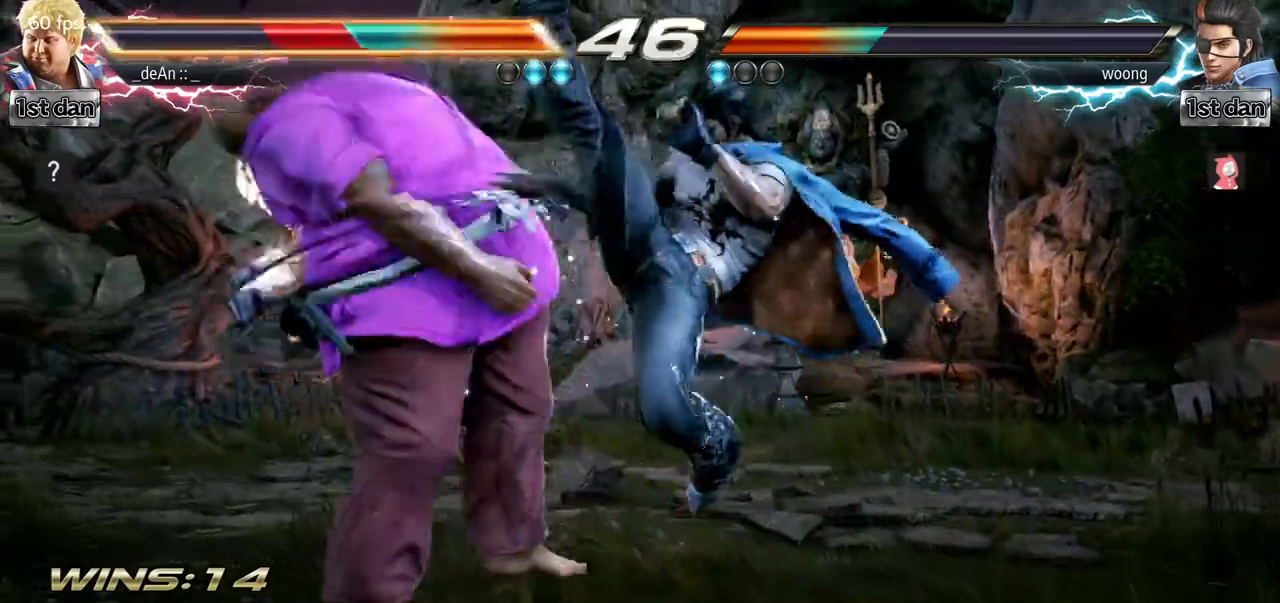
{"buttons": [], "left_stick": "left", "events": [[33, "TRIANGLE", "up"]]}